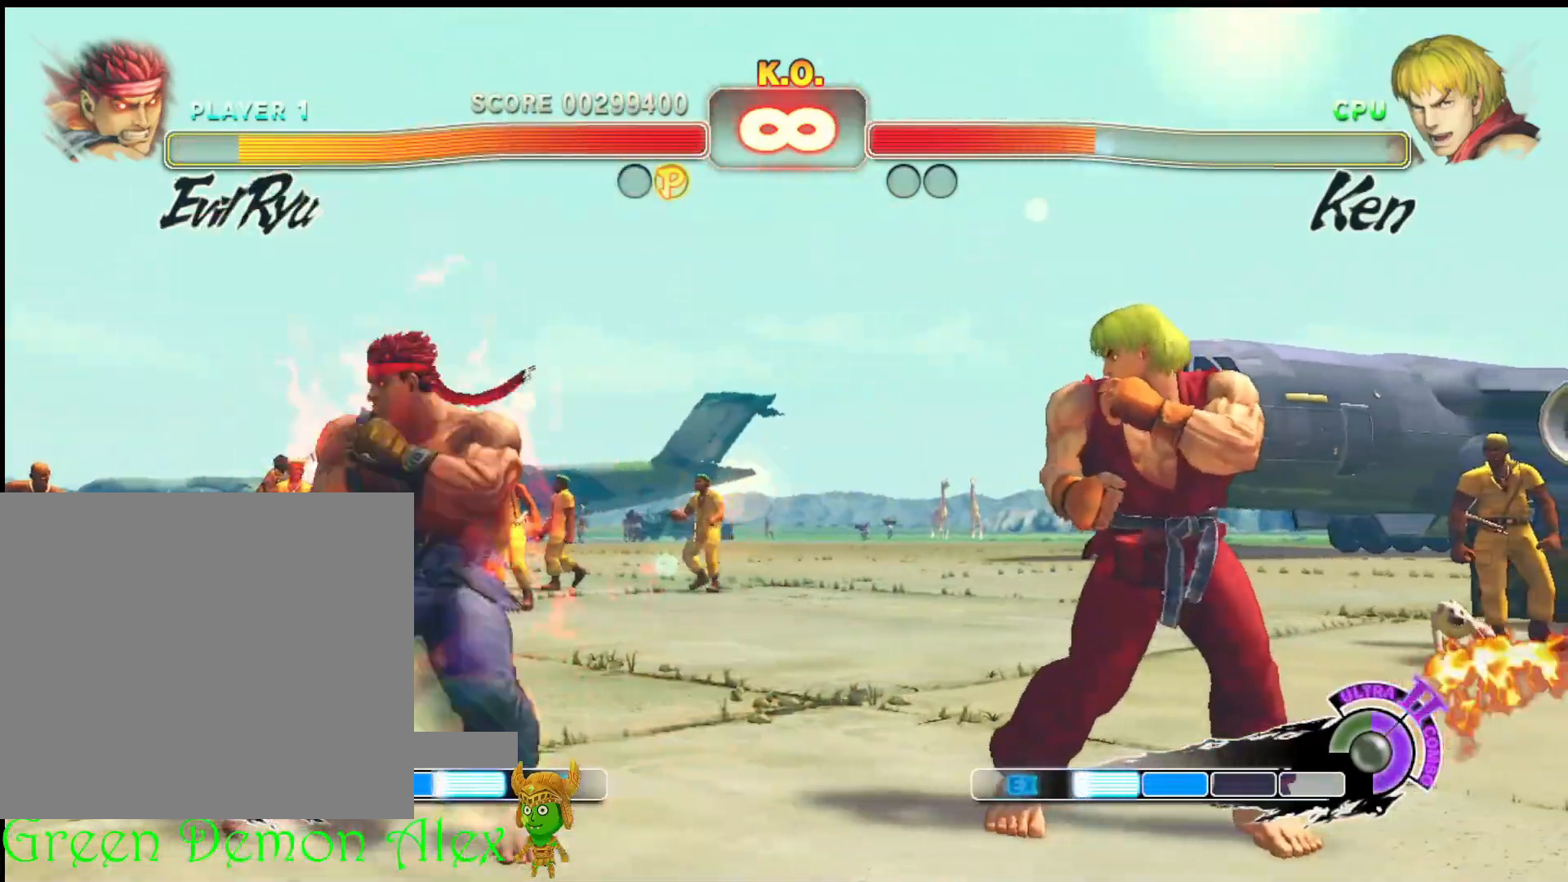
Gameplay with a controller (PlayStation layout); each line is a JSON object with the inputs held at the frame after it. "events" lists button and stick changes between this image and that frame as [ms after this image, input, new state], when the widget could be followed in between. Not read: right_stick.
{"buttons": [], "left_stick": "center", "events": [[133, "left_stick", "center"]]}
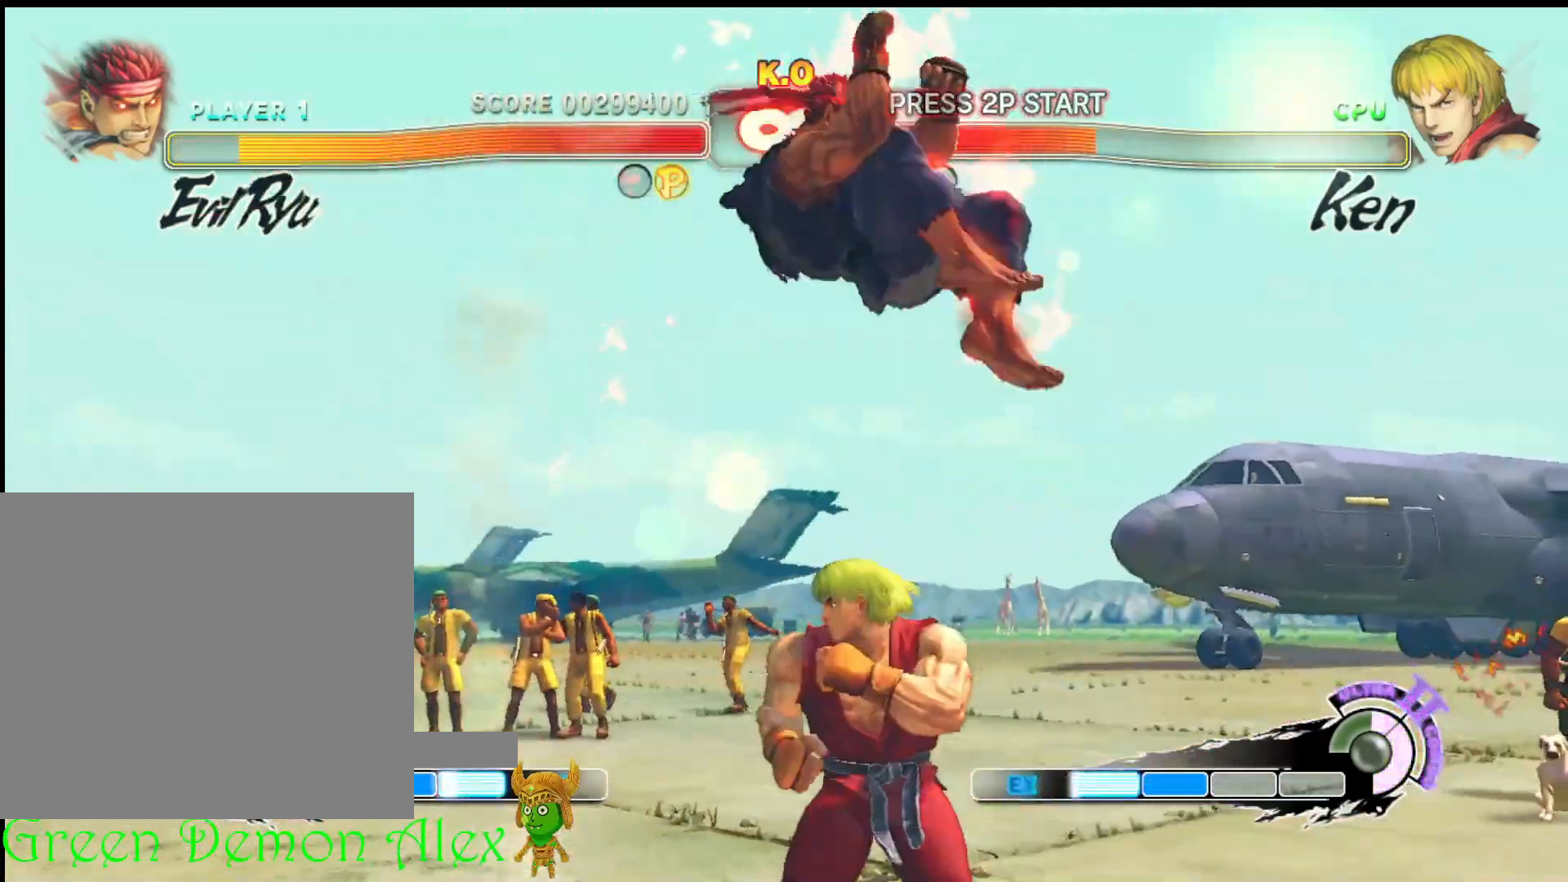
{"buttons": [], "left_stick": "right", "events": [[33, "R2", "down"], [167, "R2", "up"], [367, "left_stick", "down"], [500, "left_stick", "right"]]}
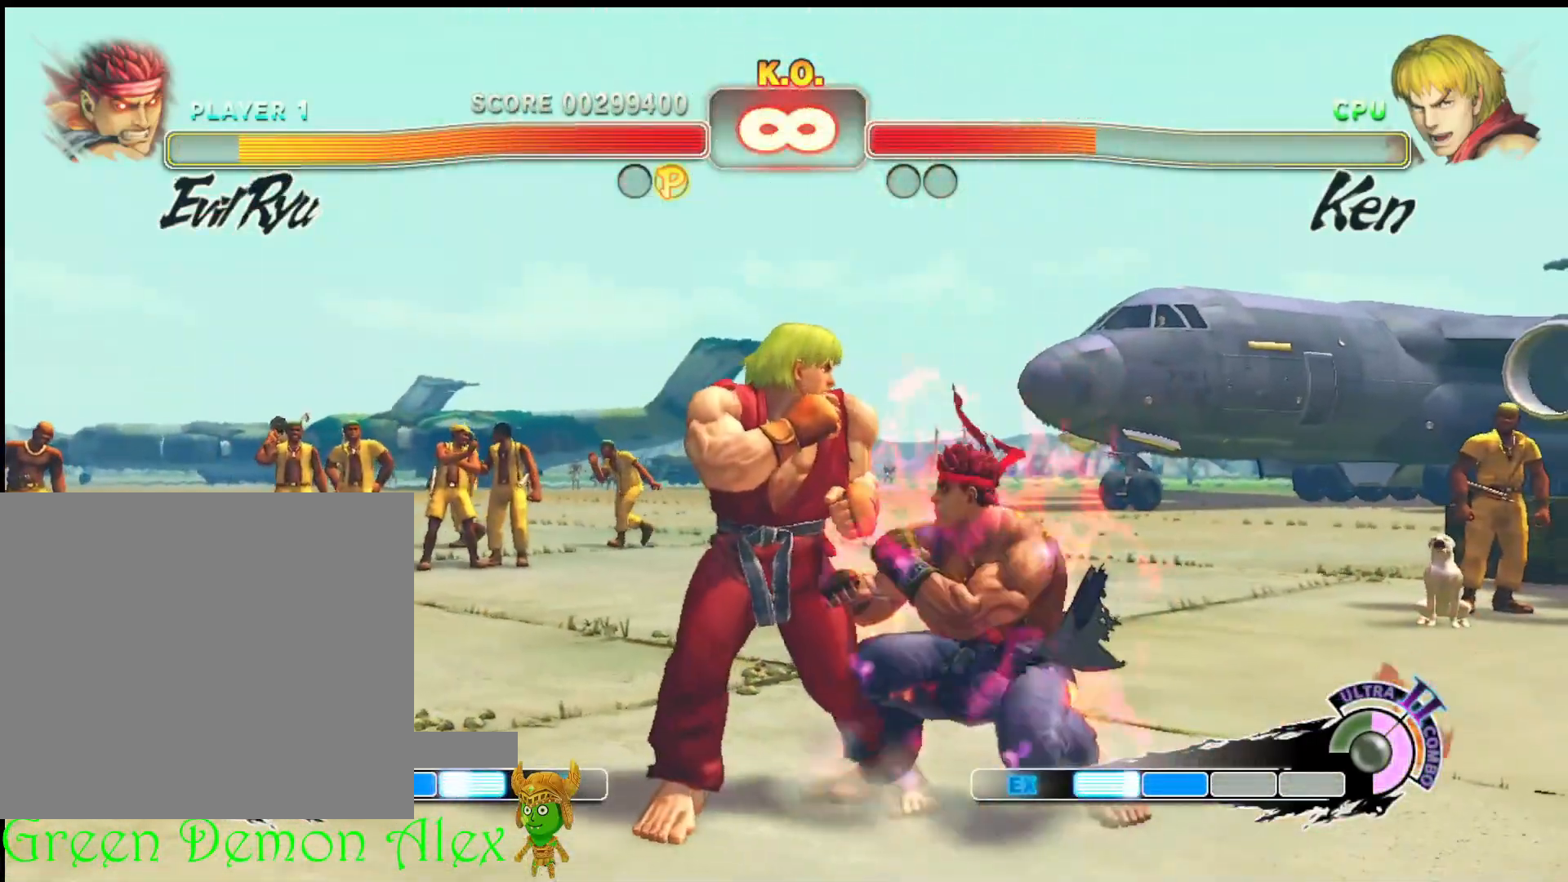
{"buttons": [], "left_stick": "center", "events": [[50, "L2", "down"], [83, "left_stick", "center"], [183, "L2", "up"]]}
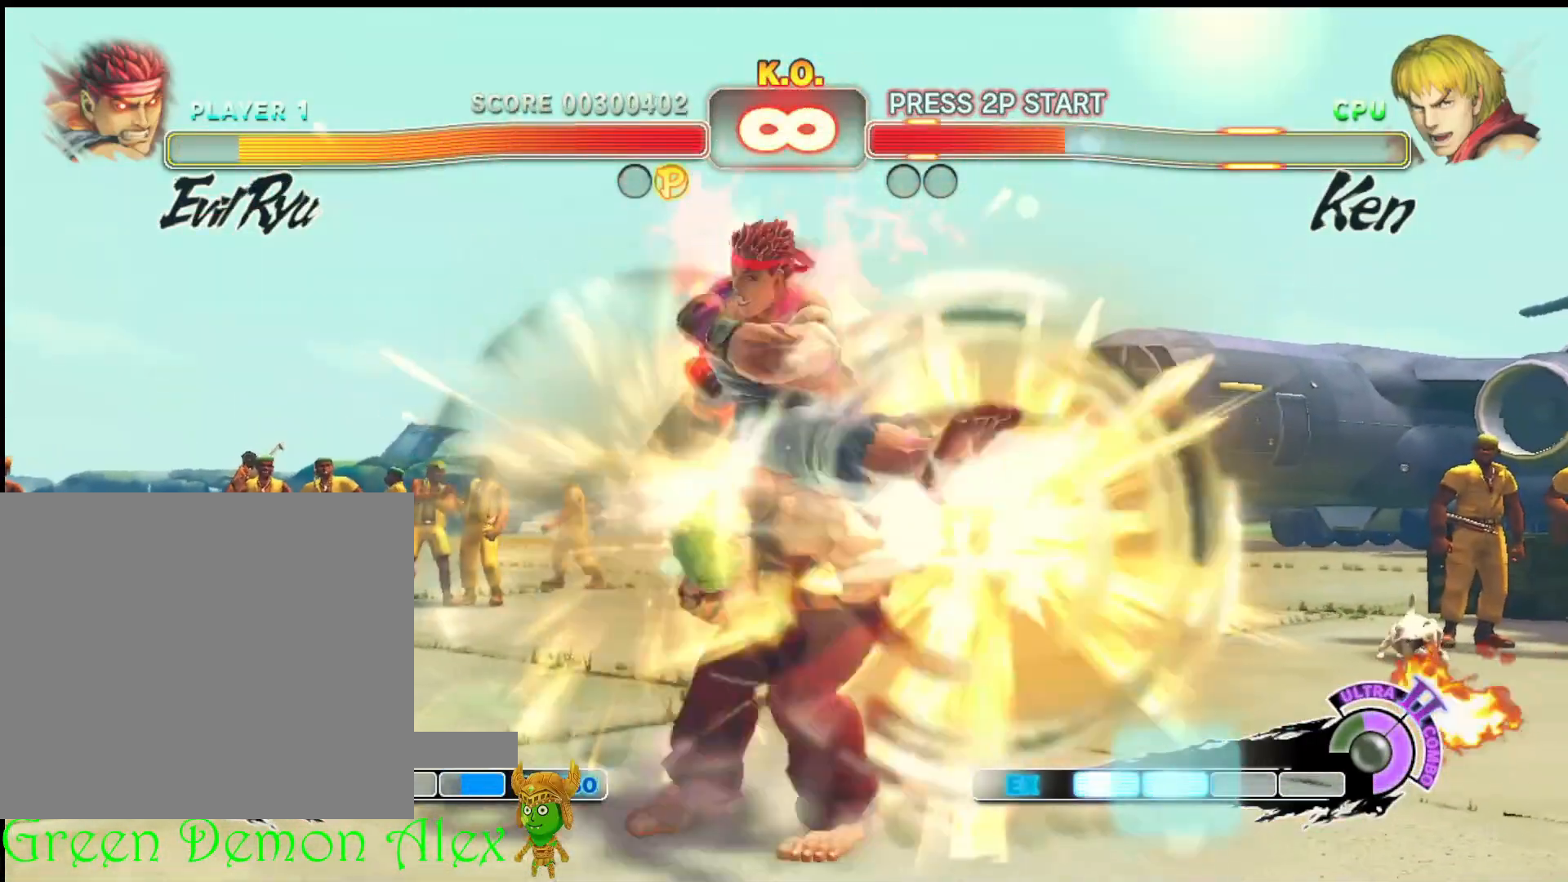
{"buttons": [], "left_stick": "center", "events": []}
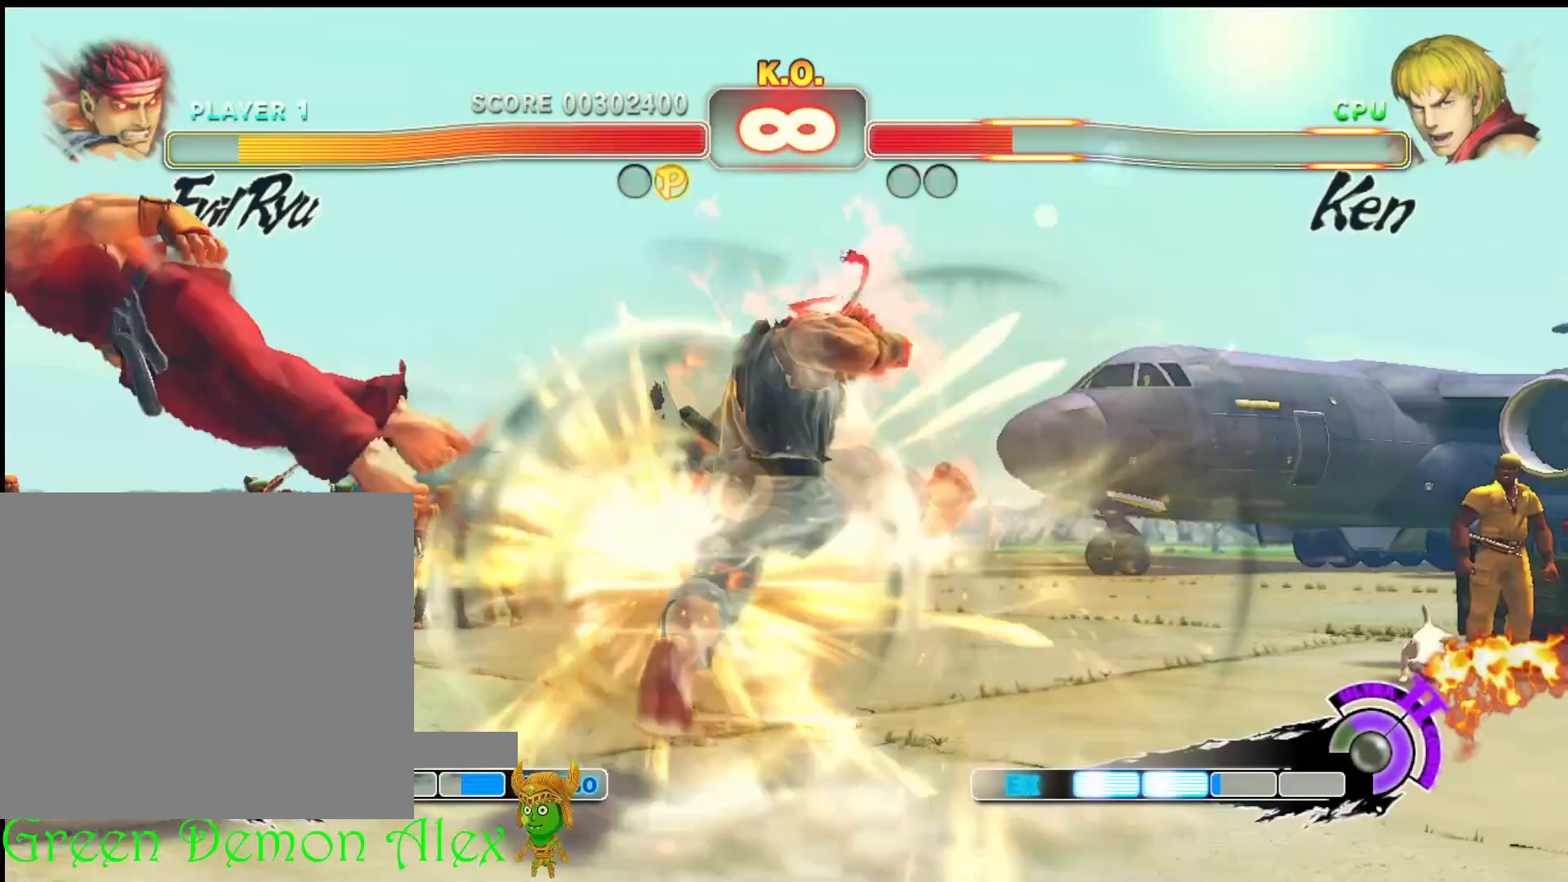
{"buttons": [], "left_stick": "left", "events": [[250, "left_stick", "left"], [367, "left_stick", "center"], [417, "left_stick", "left"]]}
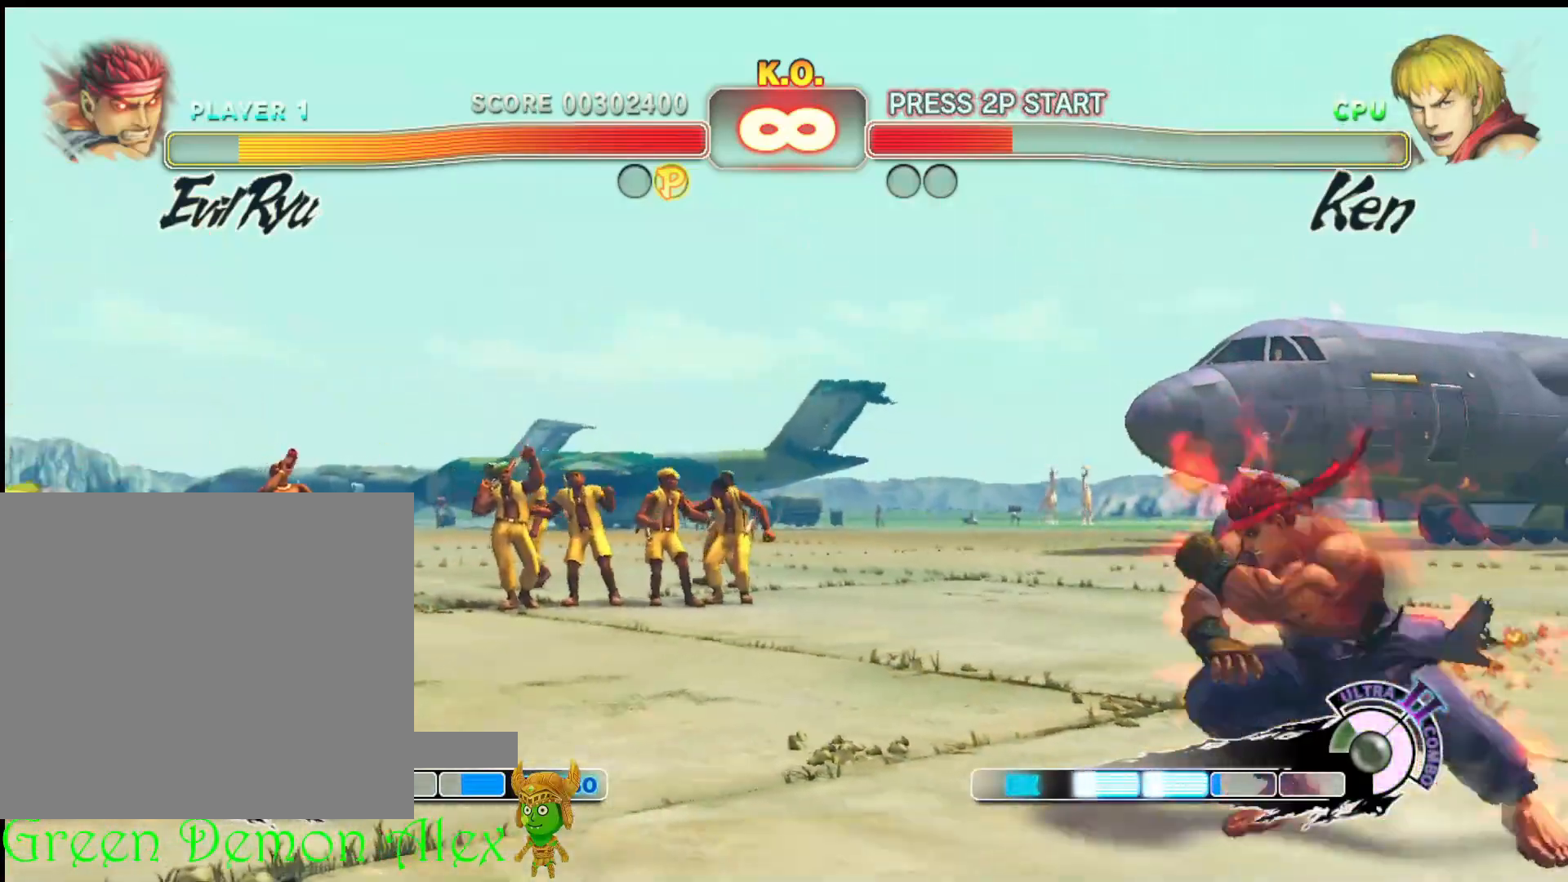
{"buttons": [], "left_stick": "left", "events": [[33, "left_stick", "center"], [117, "left_stick", "left"], [200, "left_stick", "center"], [267, "left_stick", "left"], [383, "left_stick", "center"], [450, "left_stick", "left"]]}
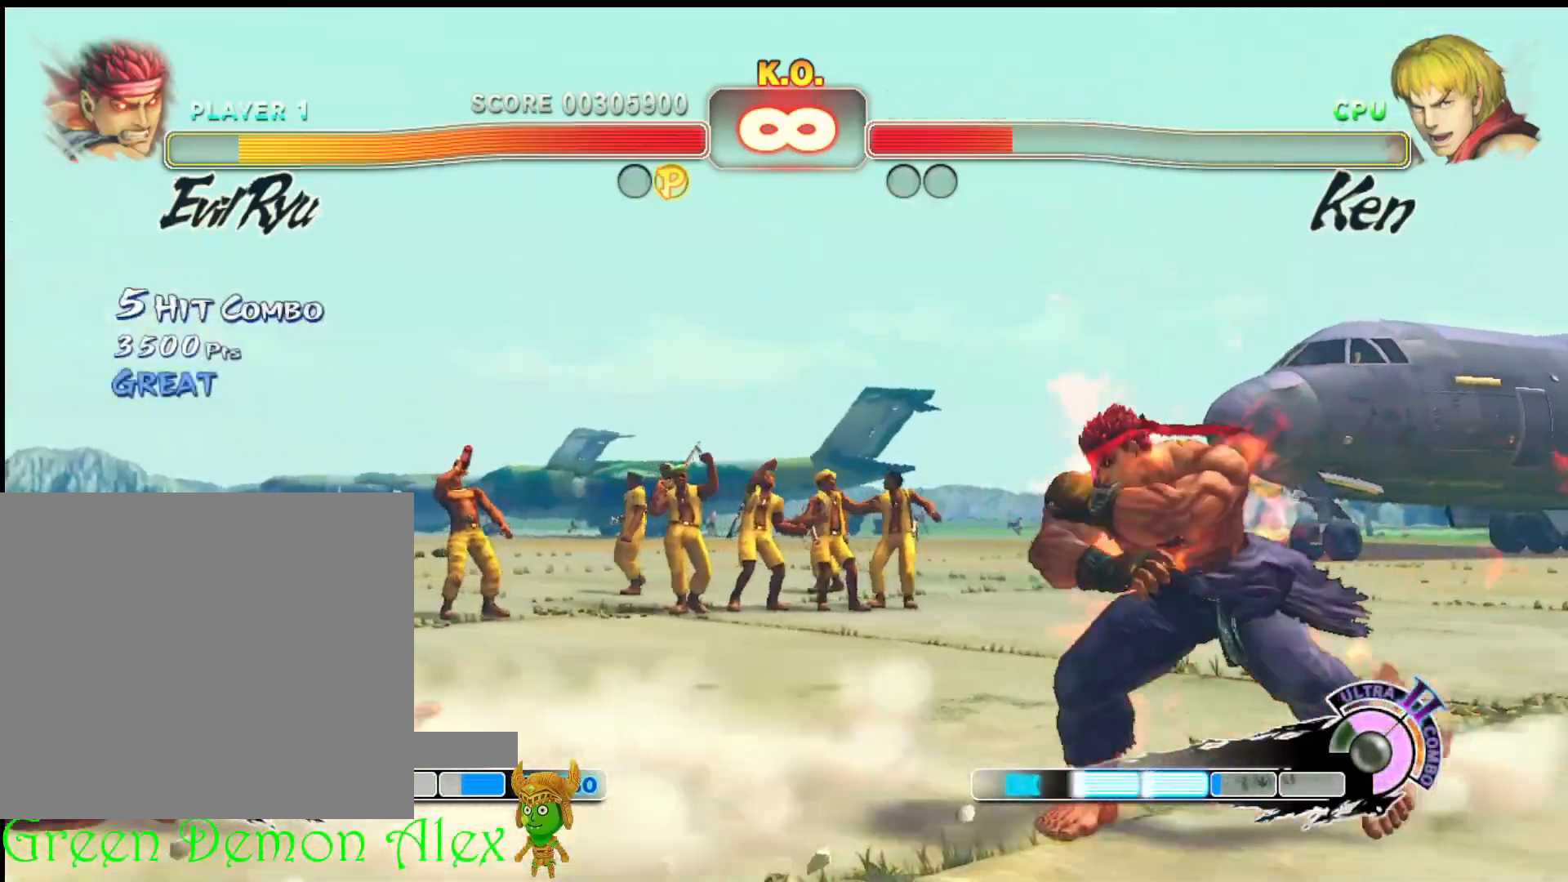
{"buttons": [], "left_stick": "center", "events": [[67, "left_stick", "center"]]}
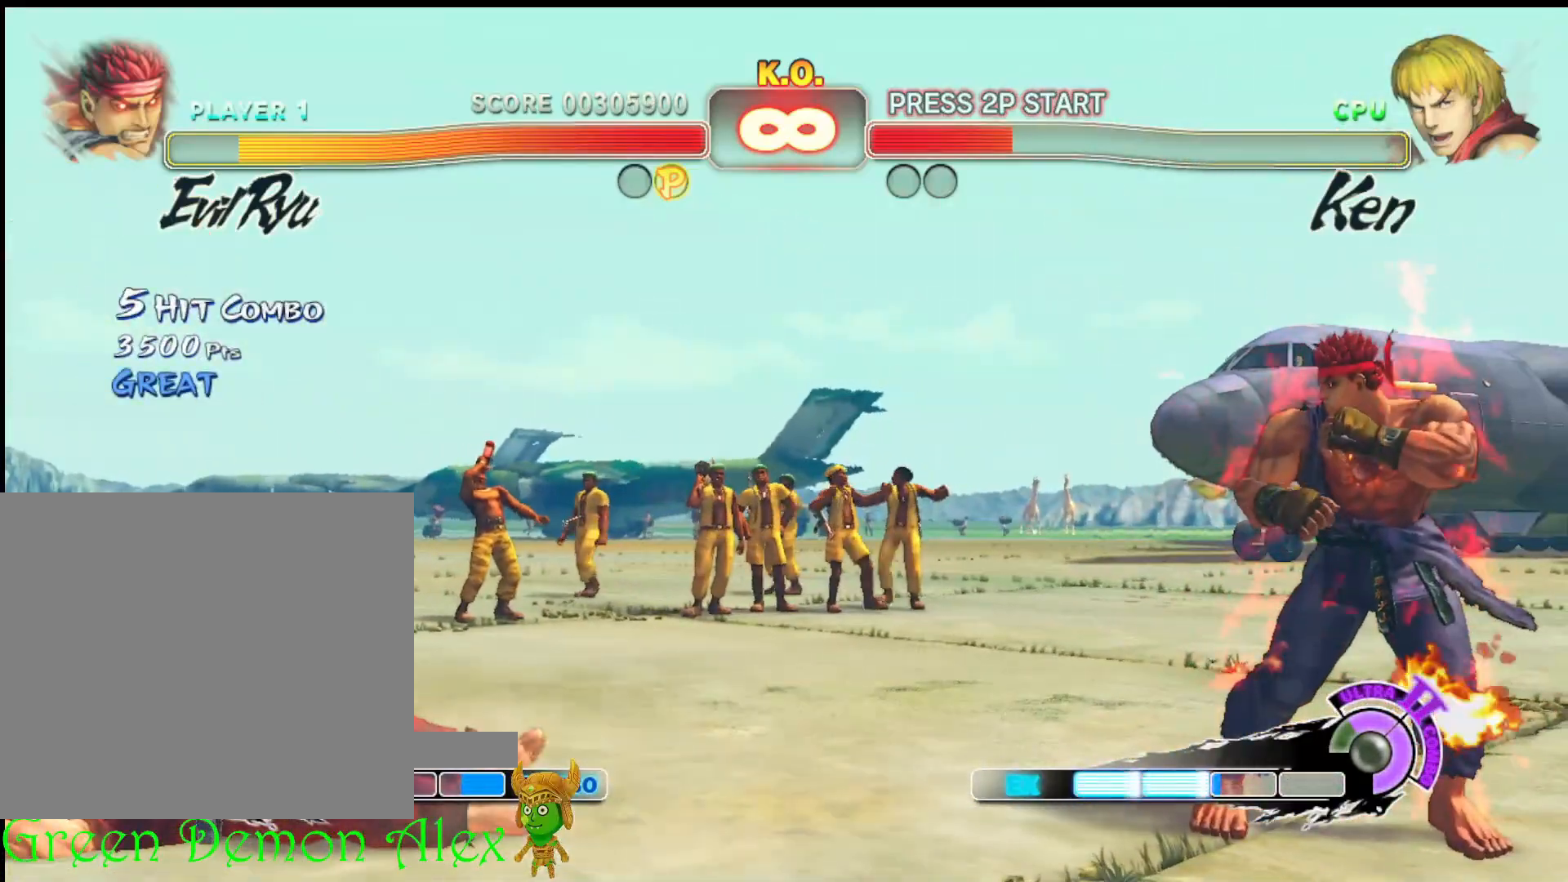
{"buttons": [], "left_stick": "up-left", "events": [[17, "left_stick", "left"], [367, "left_stick", "up-left"]]}
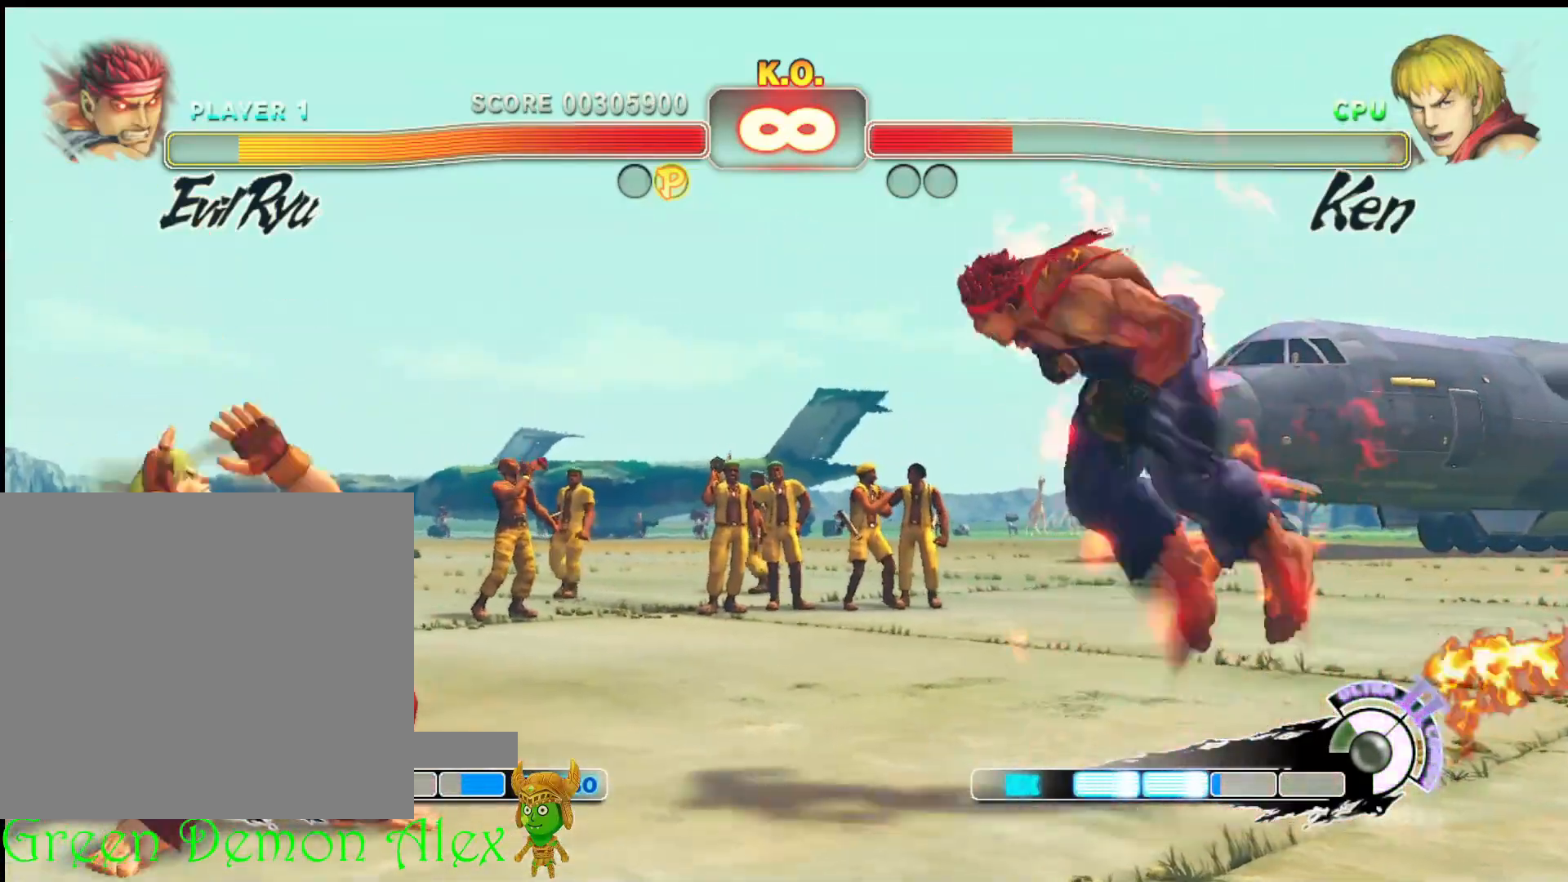
{"buttons": ["R2"], "left_stick": "center", "events": [[183, "left_stick", "center"], [383, "R2", "down"]]}
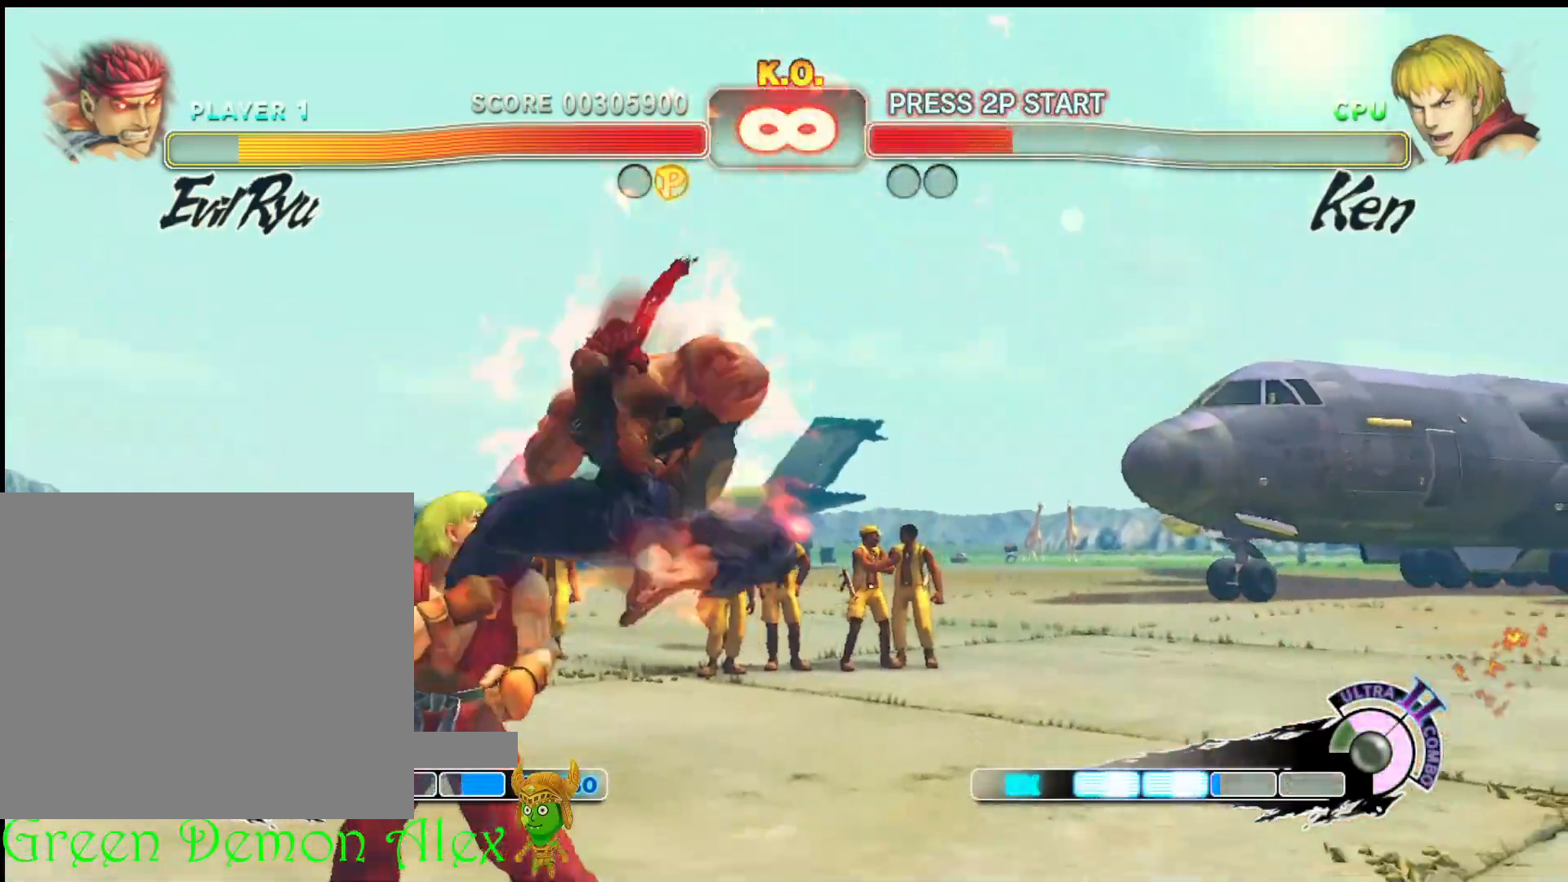
{"buttons": [], "left_stick": "center", "events": [[17, "R2", "up"], [300, "R2", "down"], [450, "R2", "up"]]}
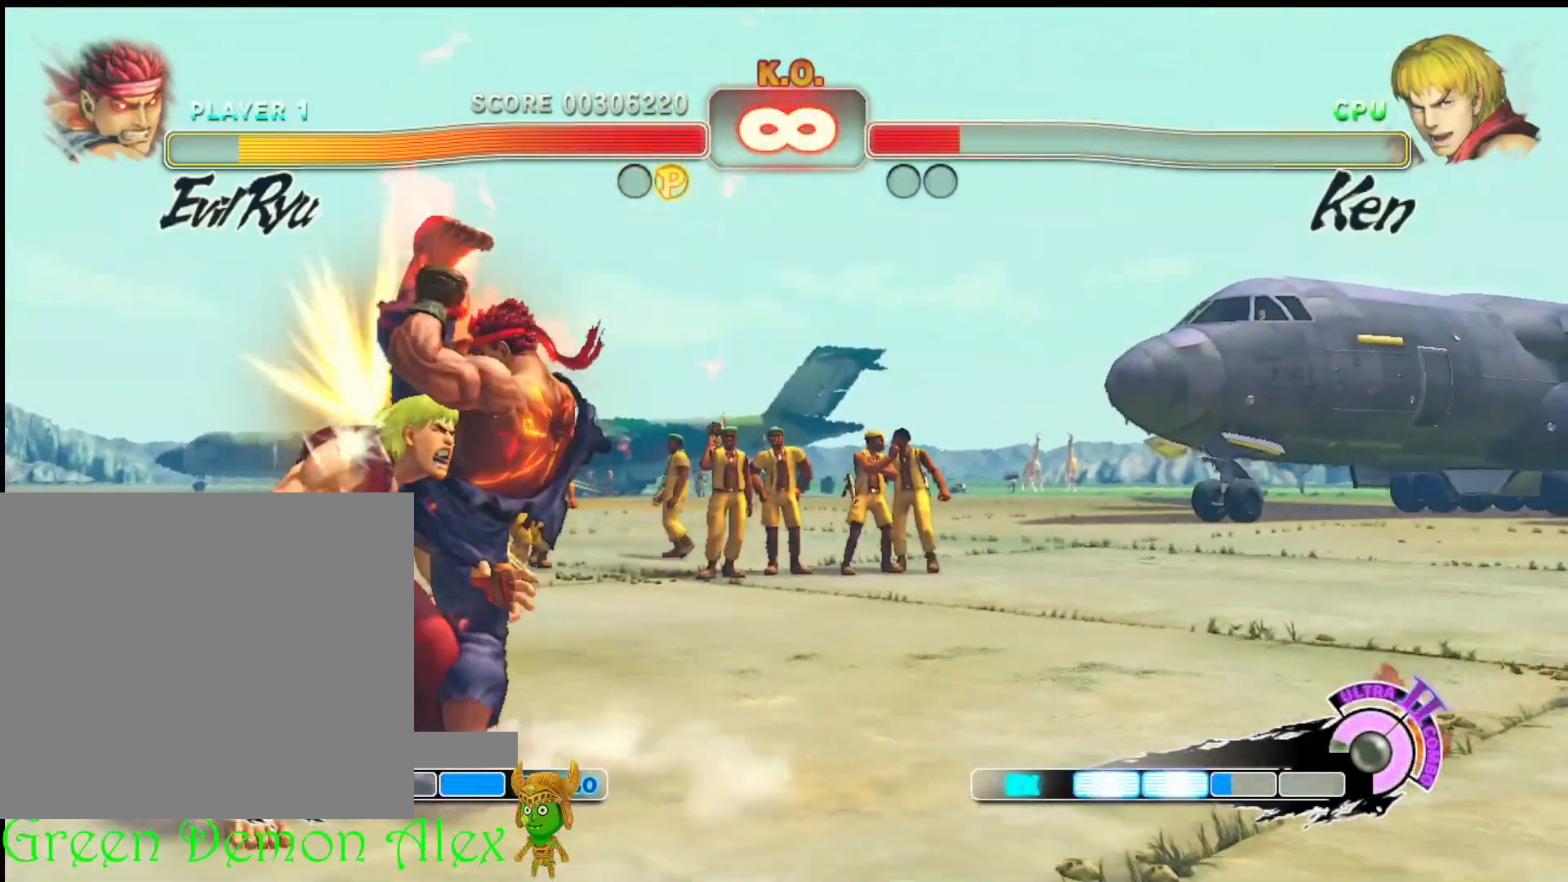
{"buttons": [], "left_stick": "center", "events": [[383, "R1", "down"], [433, "R1", "up"]]}
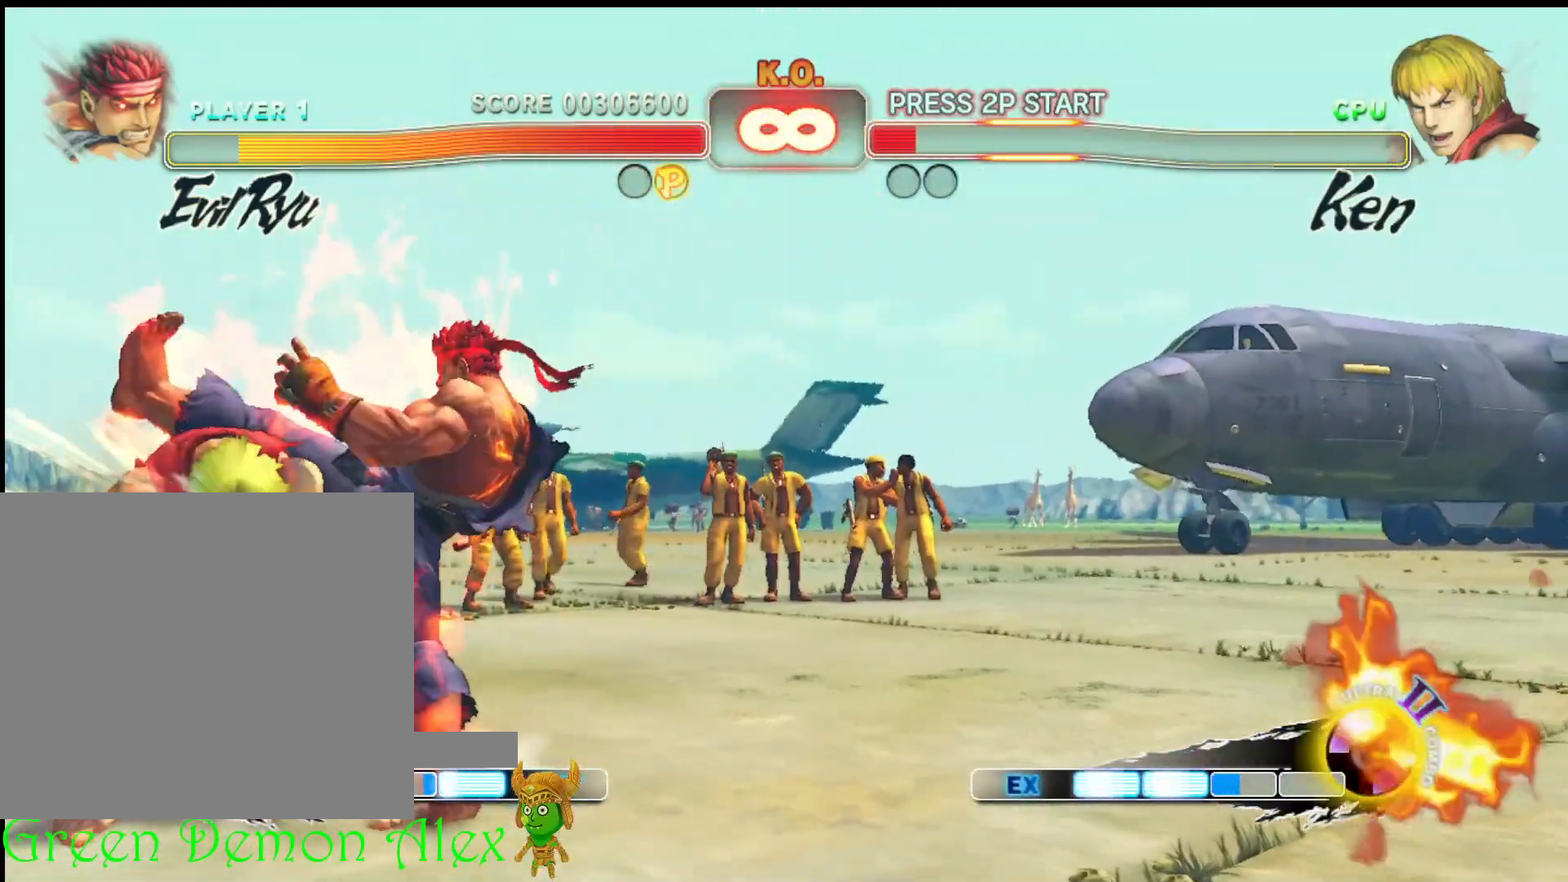
{"buttons": [], "left_stick": "center", "events": [[367, "left_stick", "up-left"], [467, "left_stick", "center"]]}
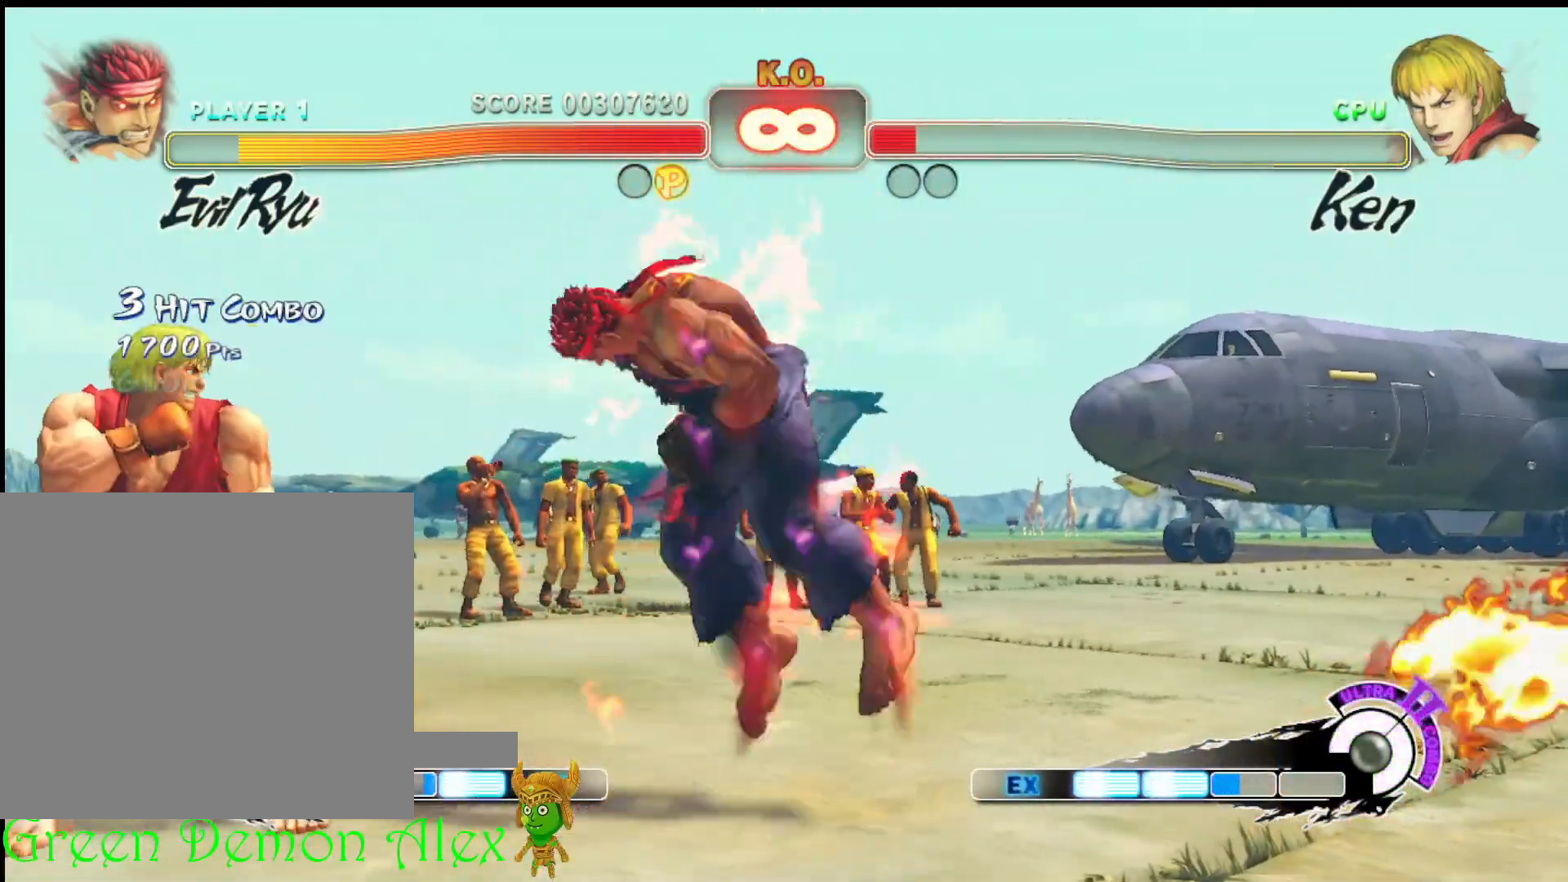
{"buttons": ["R2"], "left_stick": "center", "events": [[350, "R2", "down"]]}
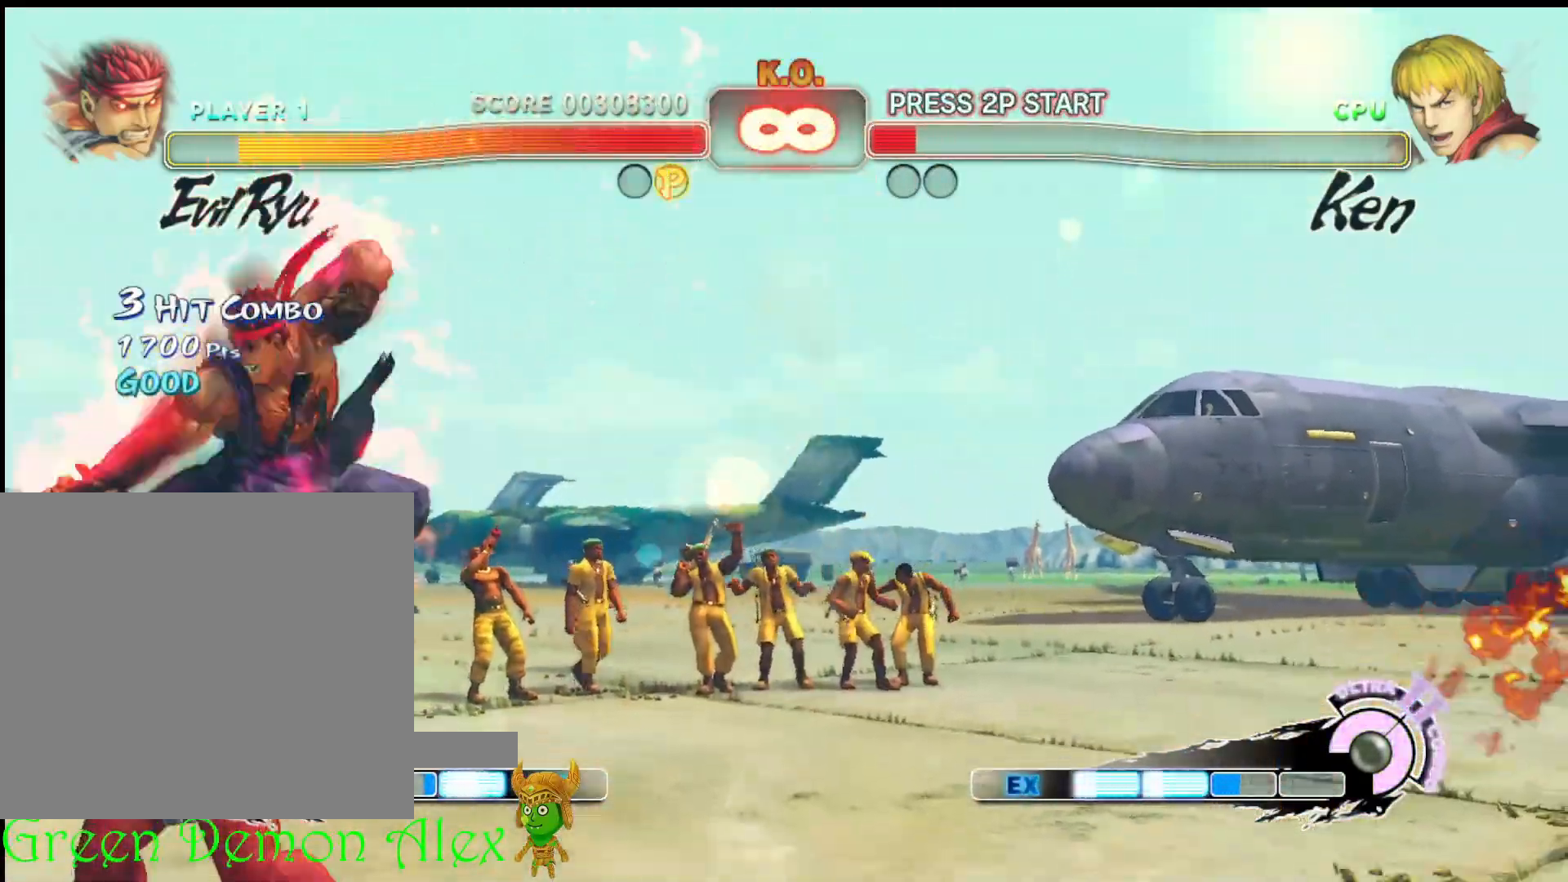
{"buttons": [], "left_stick": "center", "events": [[17, "R2", "up"], [333, "R2", "down"], [500, "R2", "up"]]}
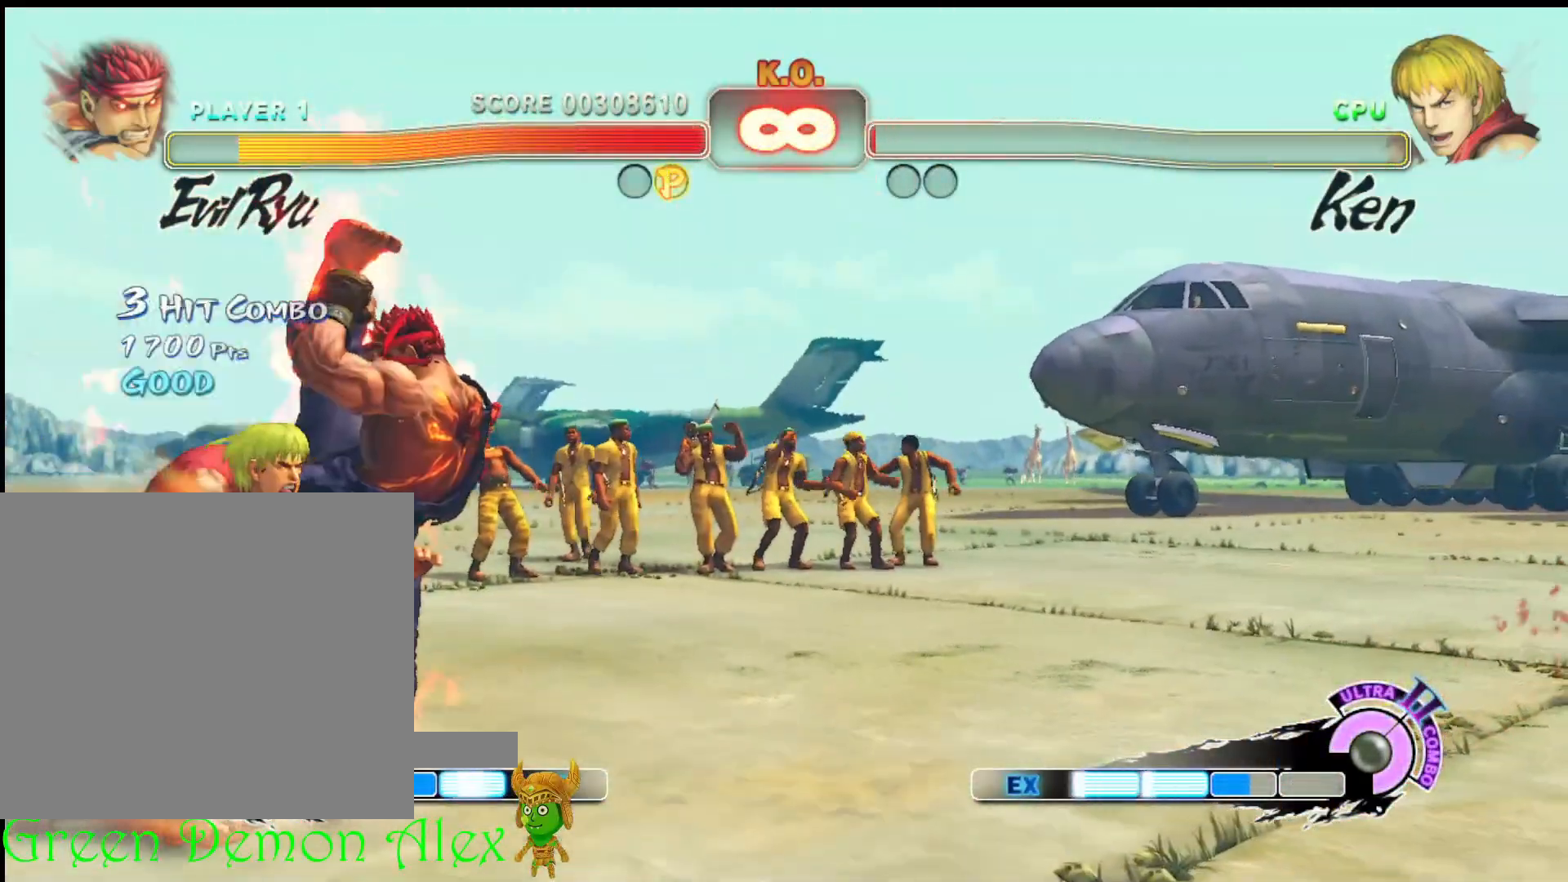
{"buttons": [], "left_stick": "center", "events": []}
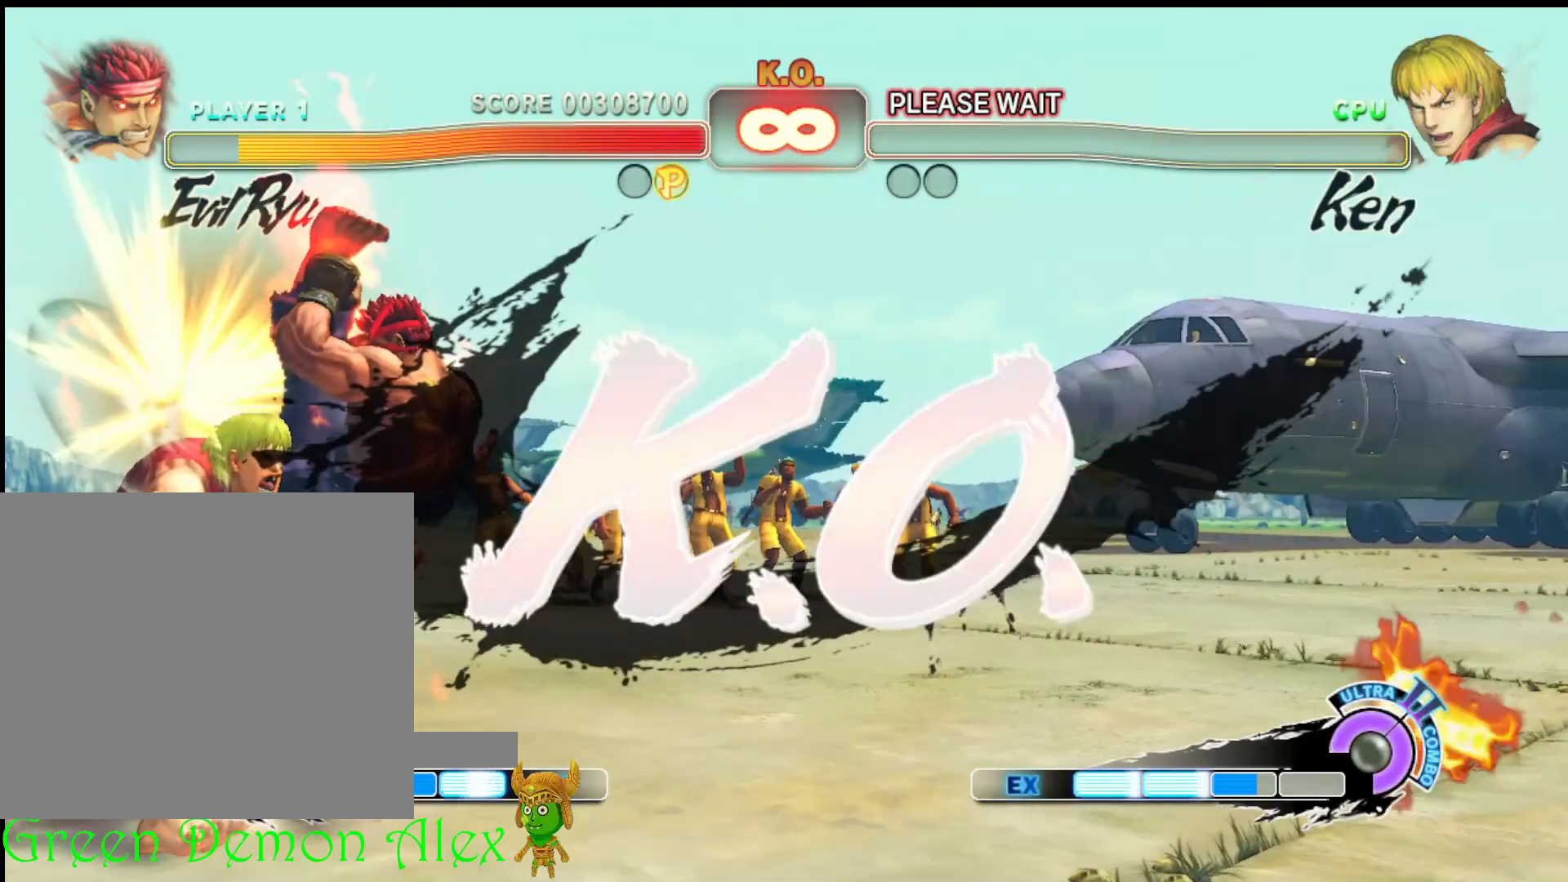
{"buttons": [], "left_stick": "center", "events": []}
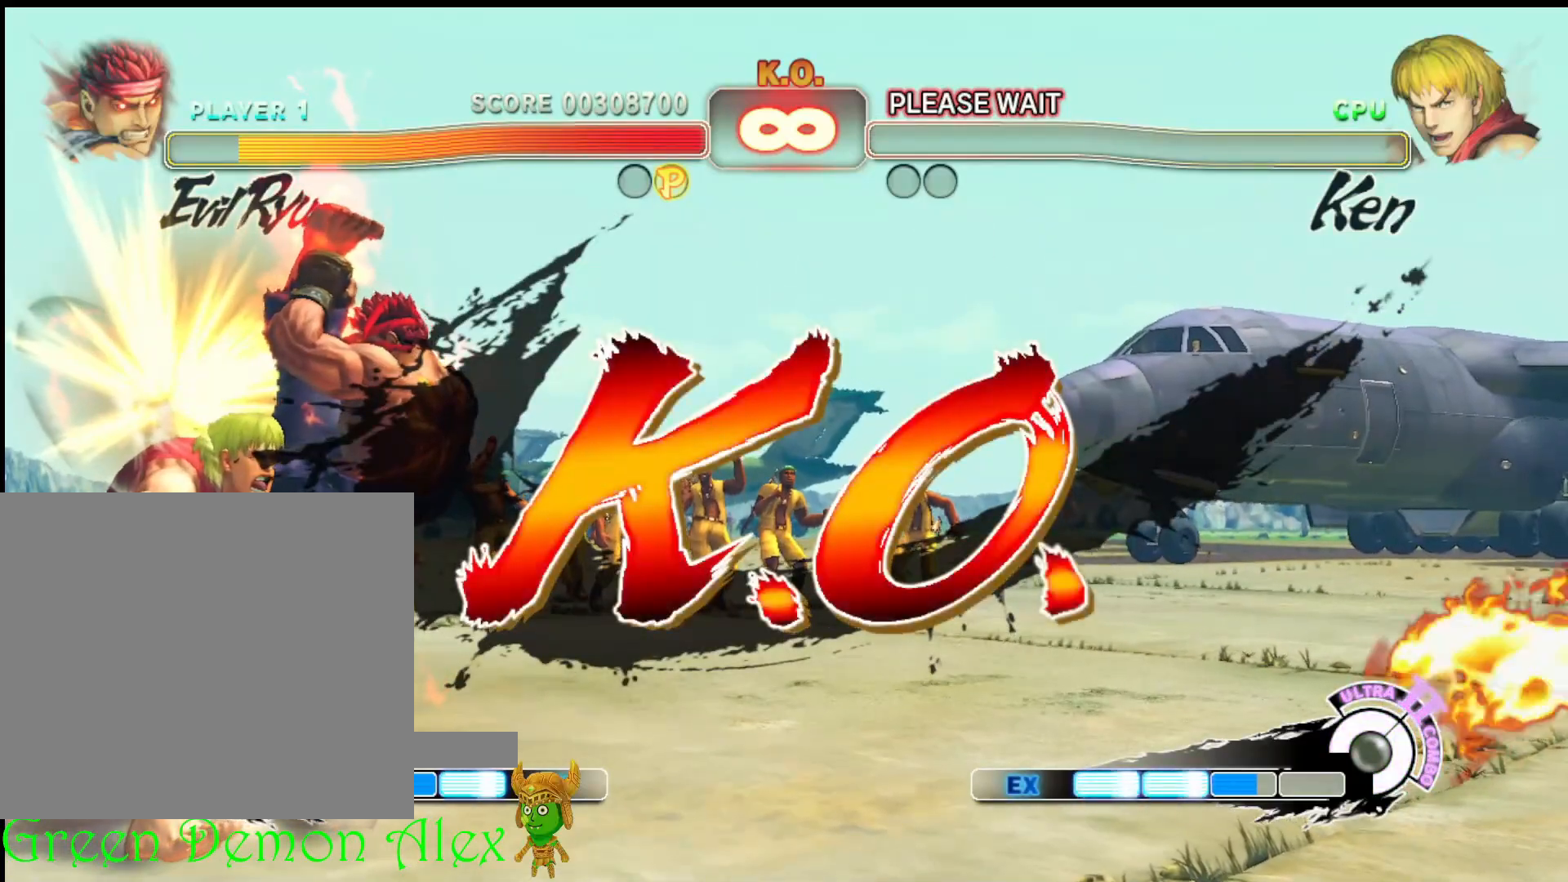
{"buttons": [], "left_stick": "center", "events": []}
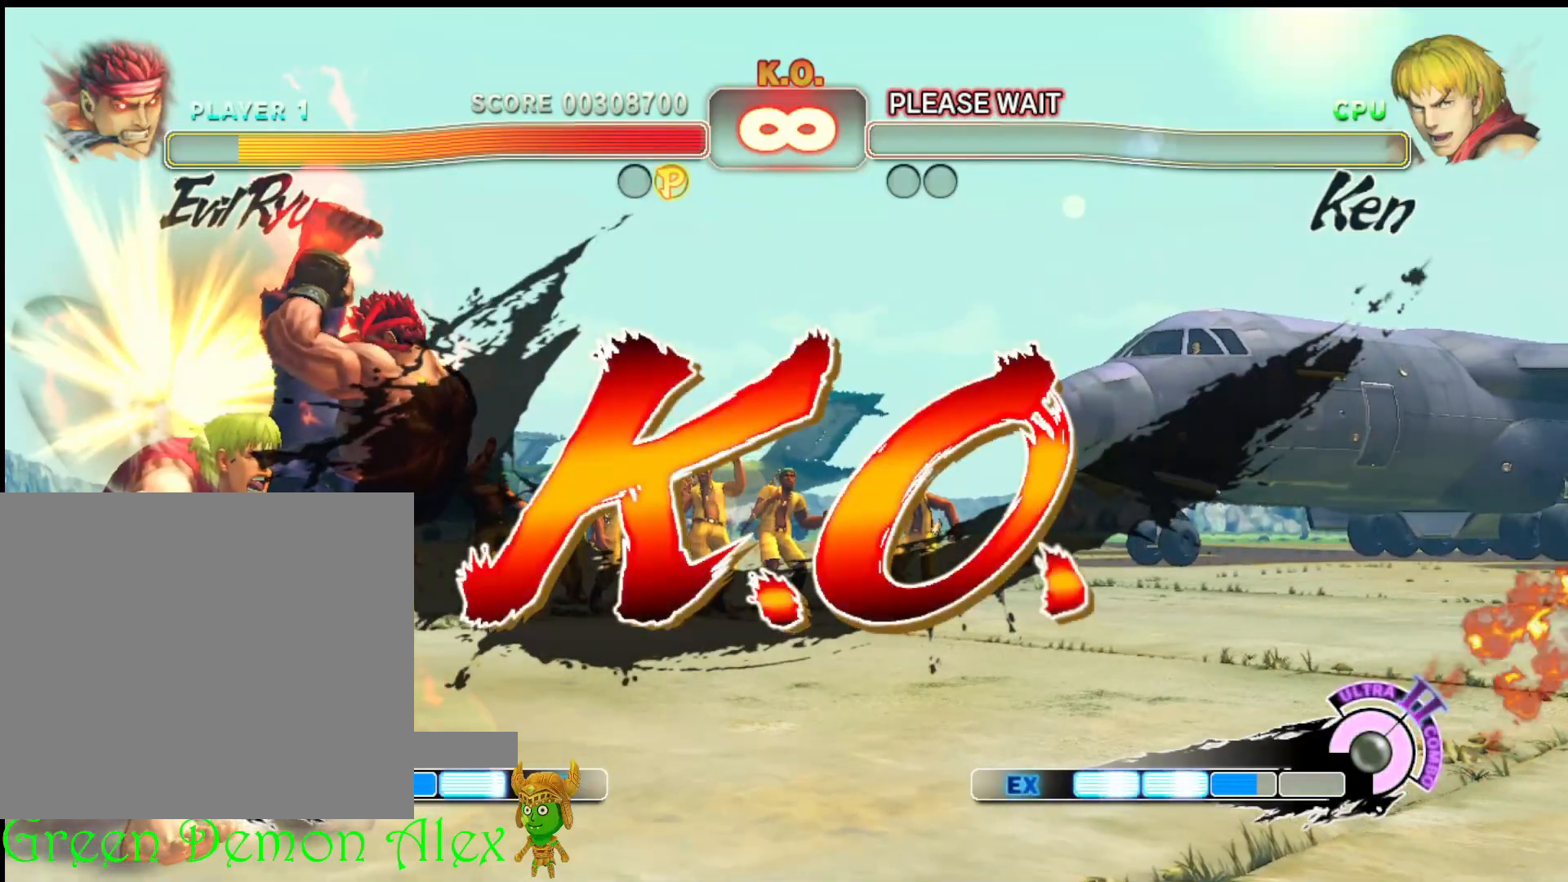
{"buttons": [], "left_stick": "center", "events": []}
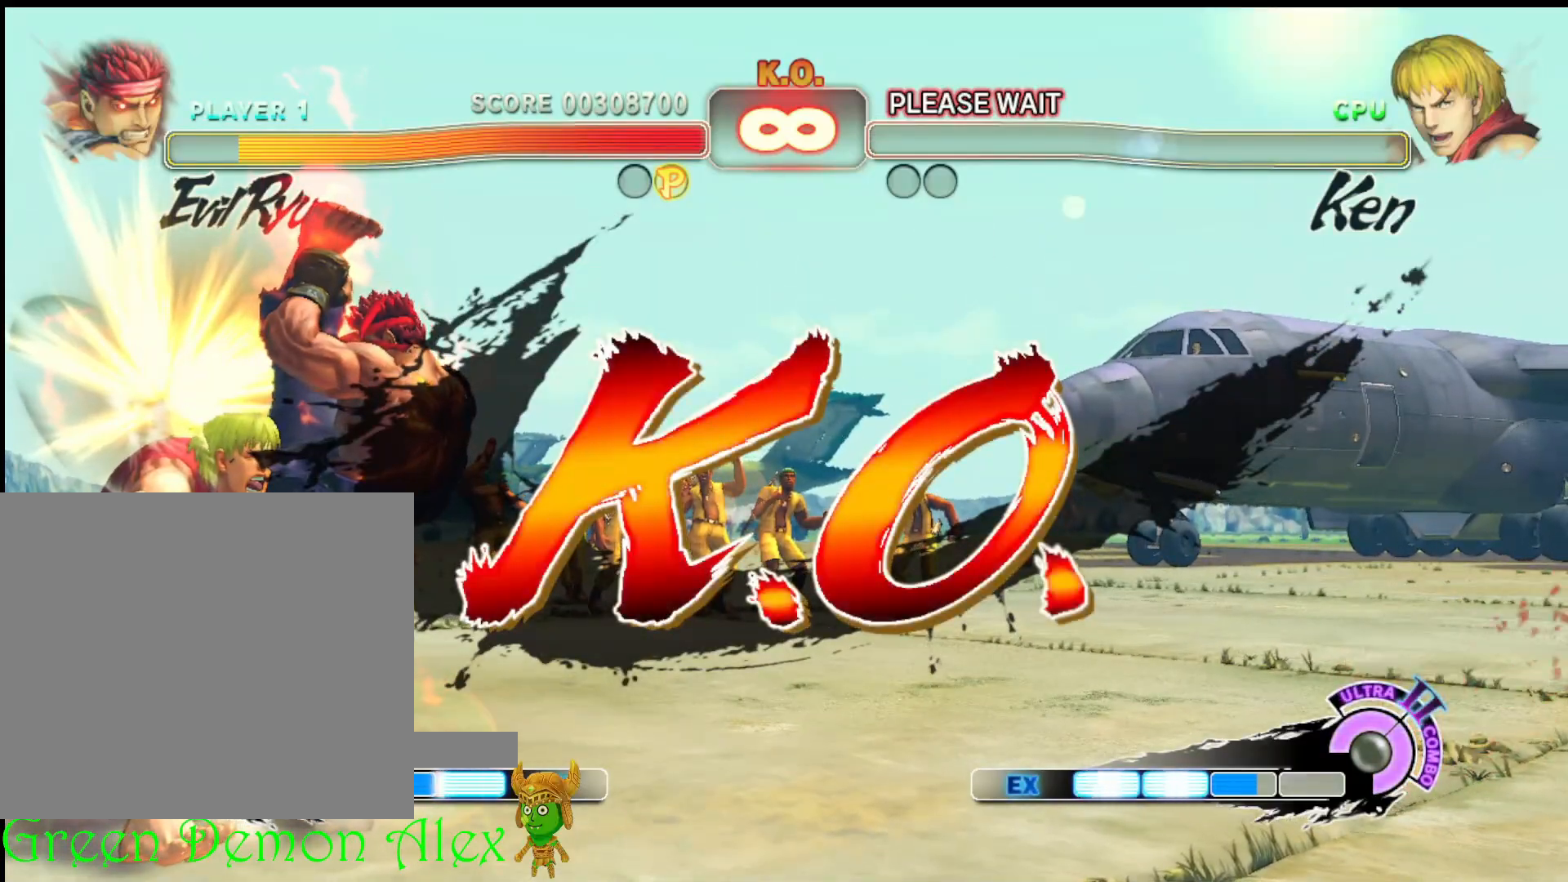
{"buttons": [], "left_stick": "center", "events": []}
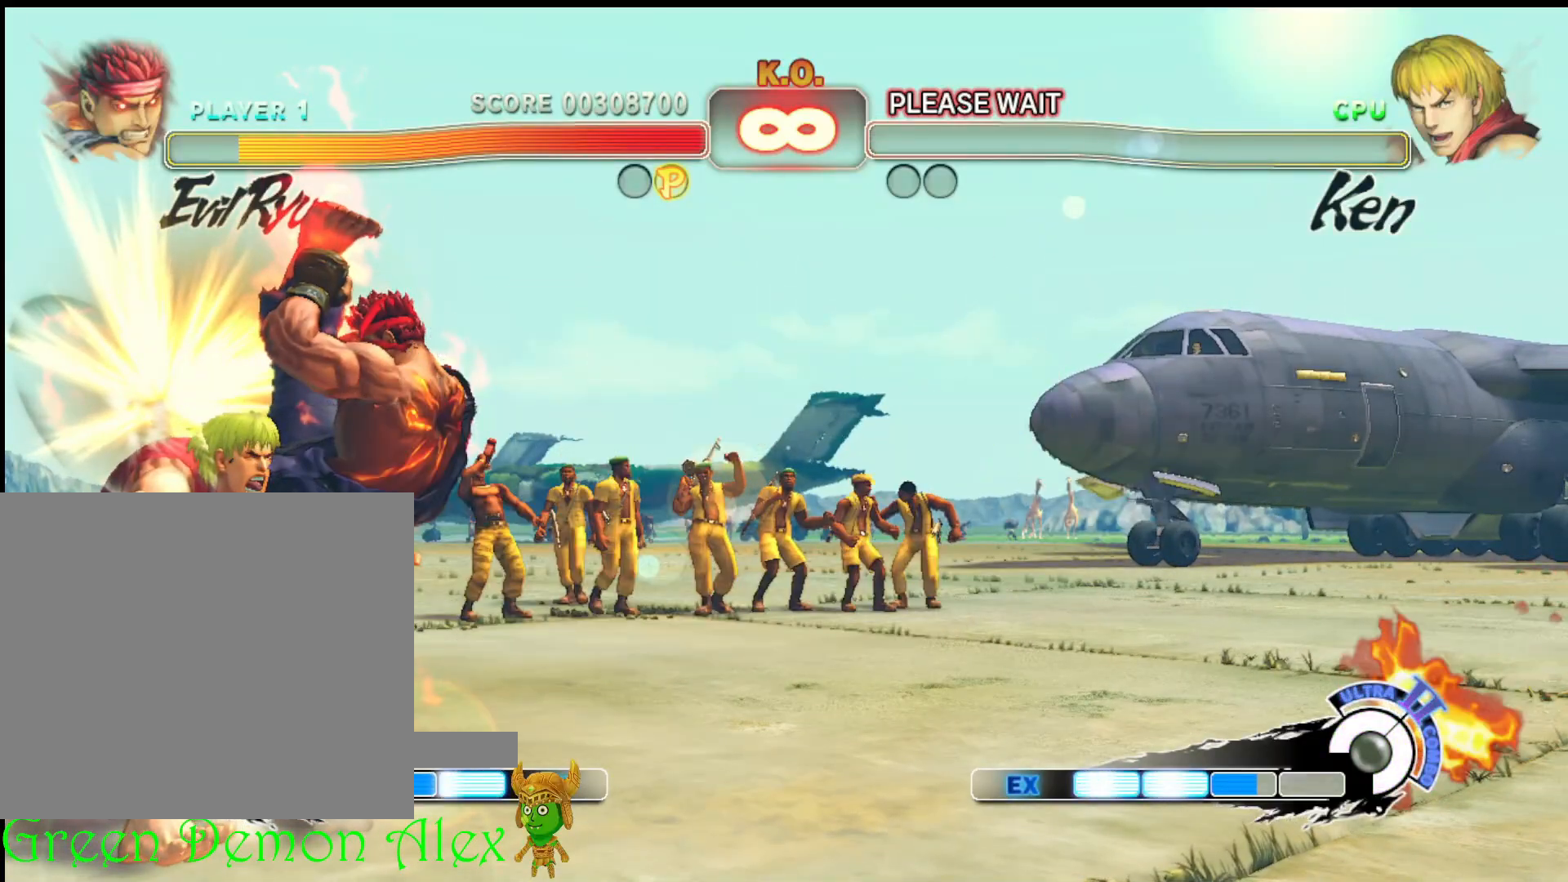
{"buttons": [], "left_stick": "center", "events": []}
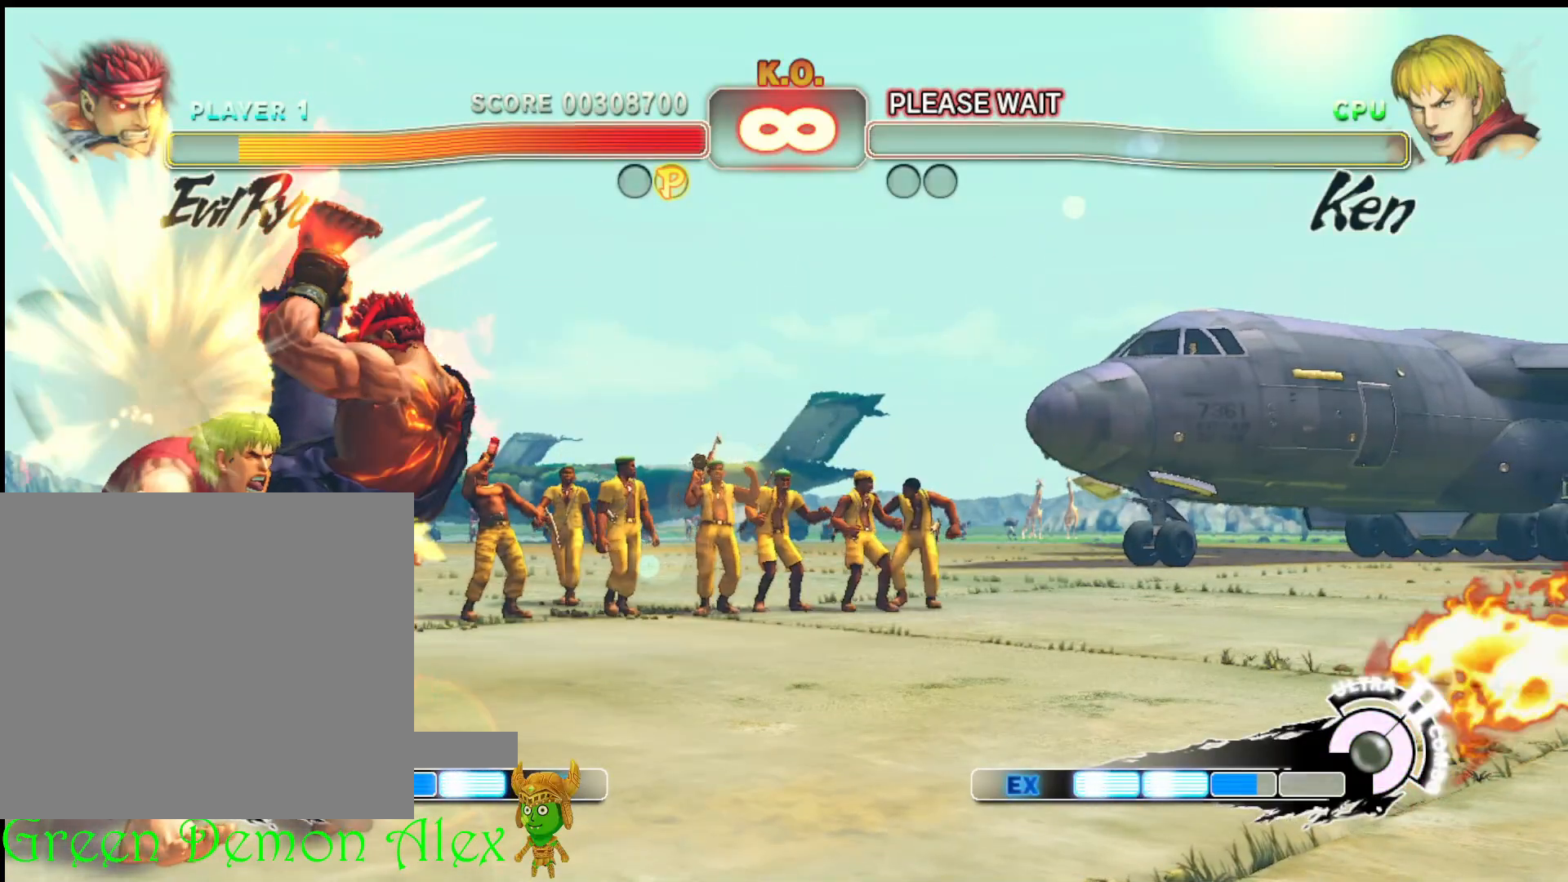
{"buttons": [], "left_stick": "center", "events": []}
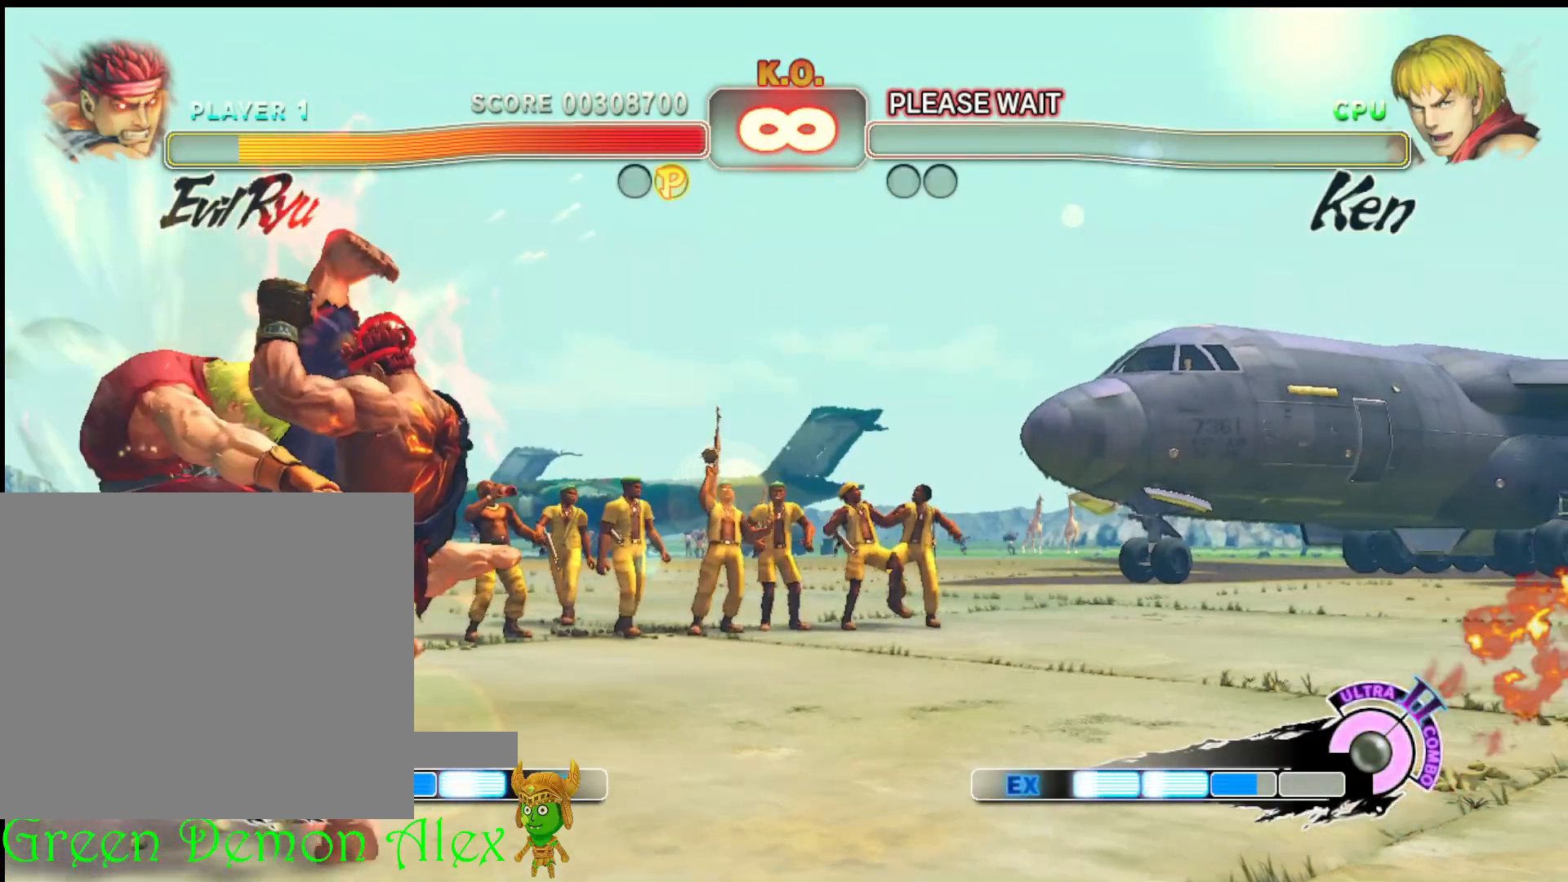
{"buttons": [], "left_stick": "center", "events": [[50, "R1", "down"], [133, "R1", "up"]]}